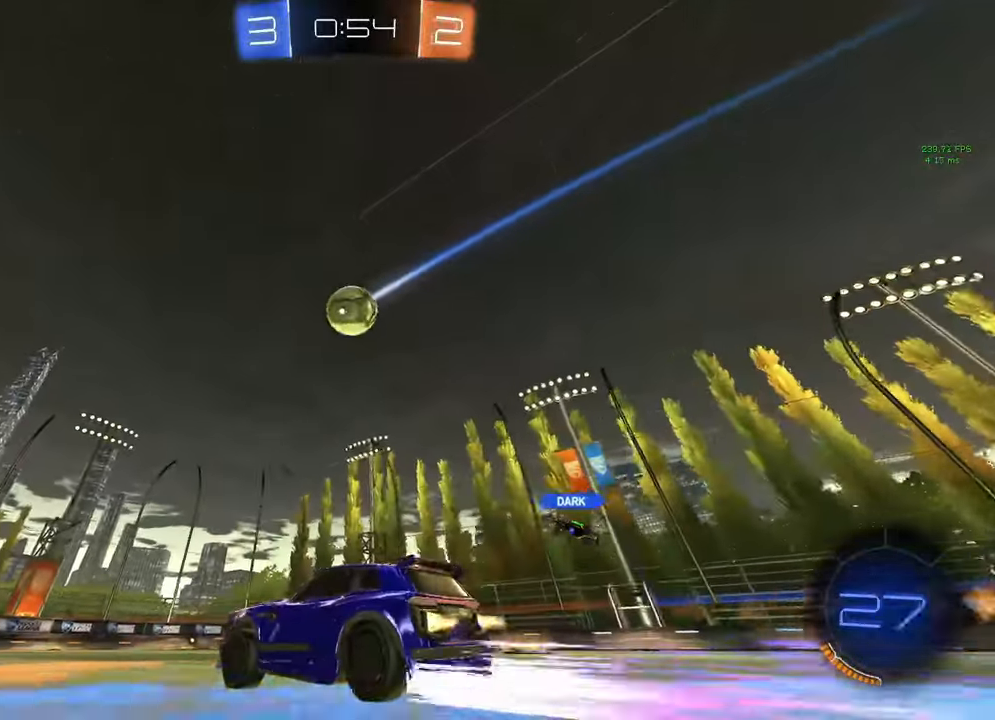
Gameplay with a controller (Xbox layout); each line is a JSON object with the inputs held at the frame after it. "events" lists button and stick changes between this image and that frame as [ms after this image, input, new state], when the widget could be followed in between.
{"buttons": ["R2"], "left_stick": "center", "right_stick": "center", "events": [[33, "left_stick", "center"], [100, "B", "up"], [167, "Y", "down"], [250, "Y", "up"], [250, "left_stick", "right"], [317, "left_stick", "center"]]}
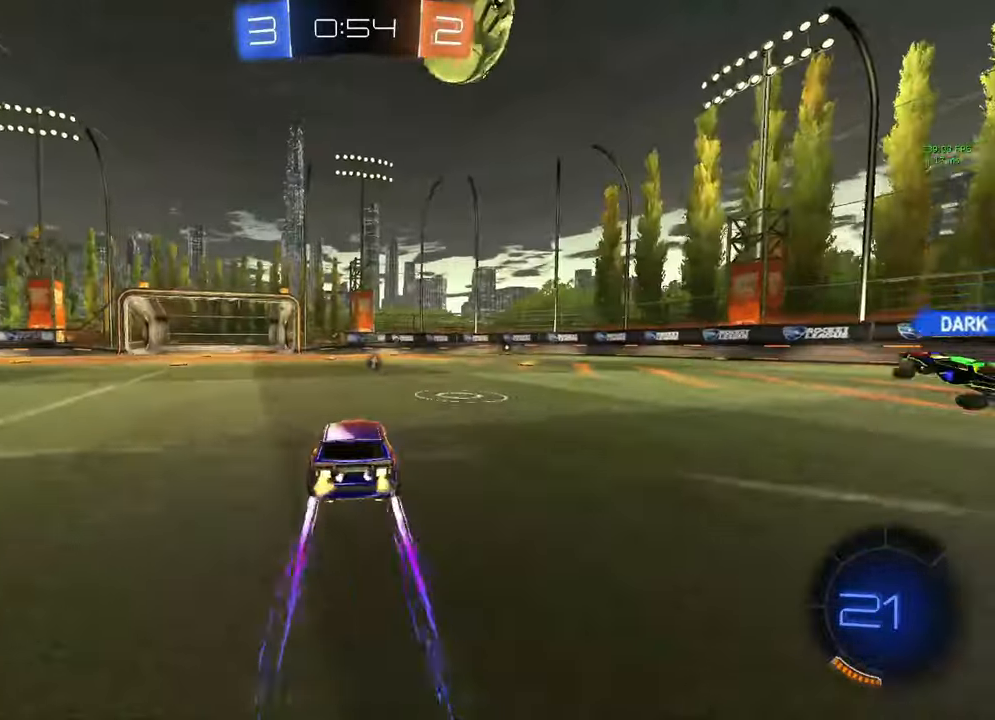
{"buttons": ["A", "B", "R2"], "left_stick": "down-right", "right_stick": "center", "events": [[100, "left_stick", "left"], [167, "left_stick", "center"], [467, "A", "down"], [467, "B", "down"], [483, "left_stick", "down-right"]]}
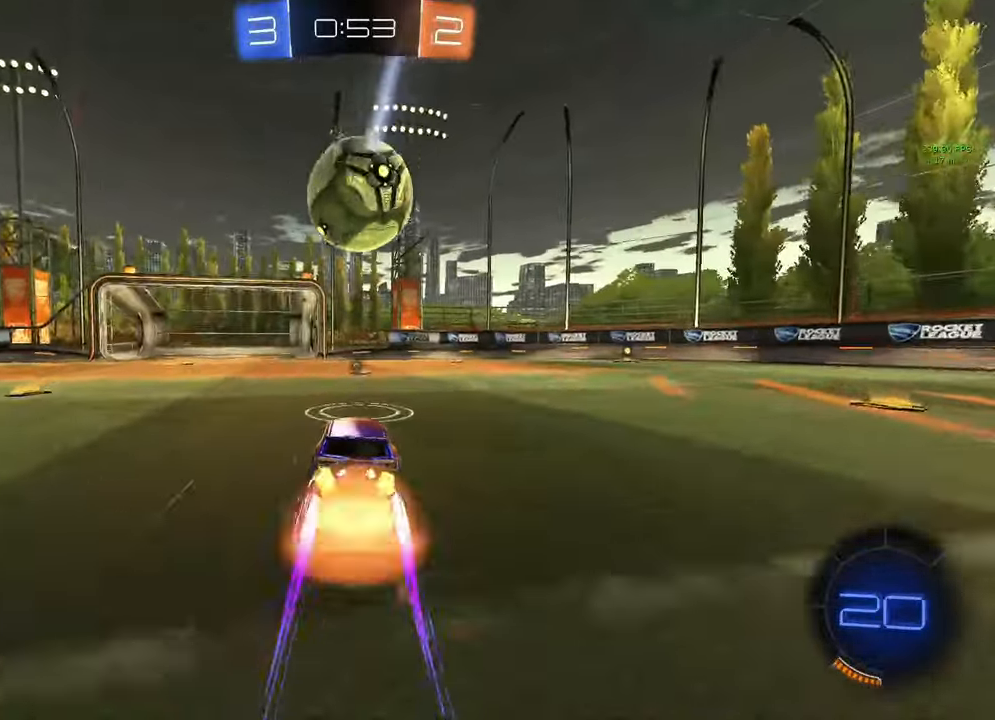
{"buttons": ["L1"], "left_stick": "down", "right_stick": "center", "events": [[17, "L1", "down"], [183, "A", "up"], [233, "left_stick", "left"], [267, "B", "up"], [283, "B", "down"], [333, "A", "down"], [467, "left_stick", "down"], [483, "A", "up"], [500, "B", "up"], [500, "R2", "up"]]}
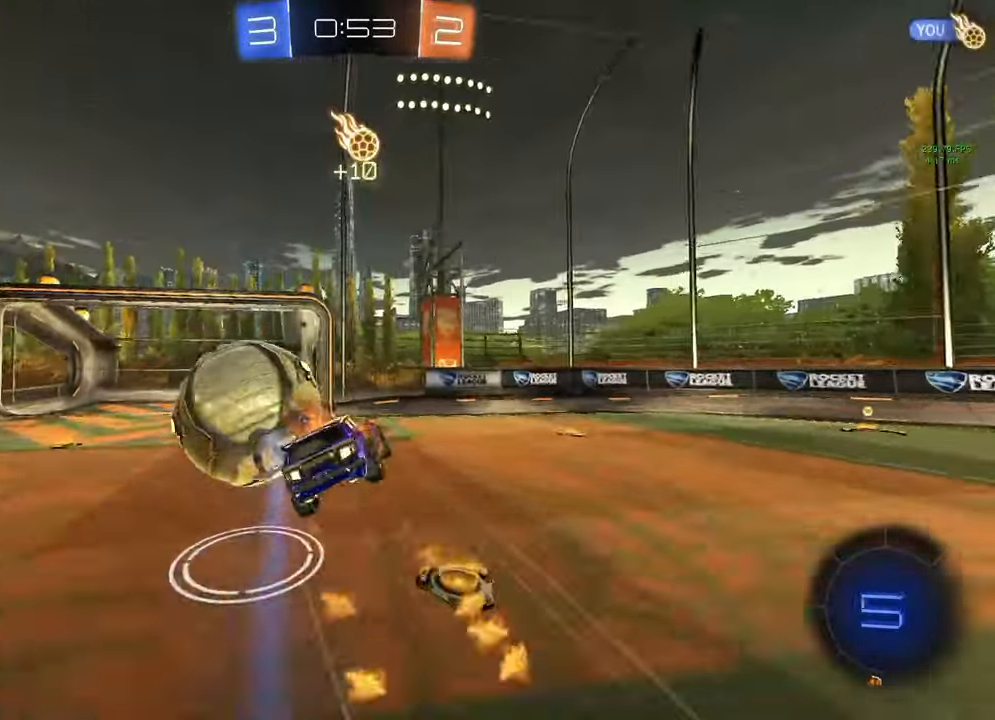
{"buttons": ["L1"], "left_stick": "left", "right_stick": "center", "events": [[183, "left_stick", "down-left"], [367, "left_stick", "left"]]}
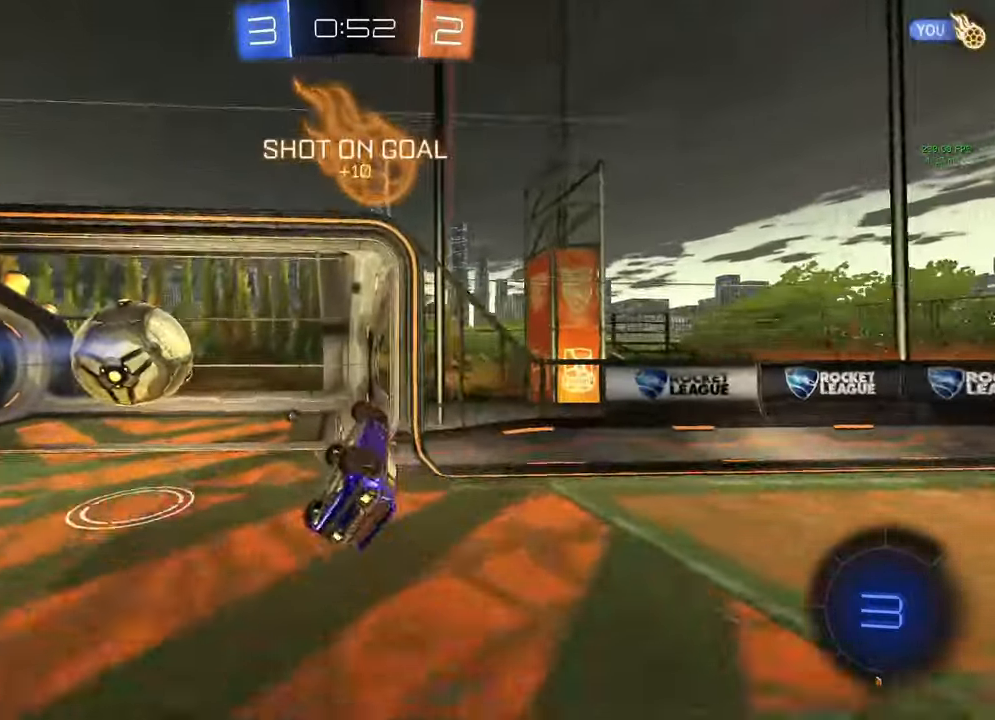
{"buttons": [], "left_stick": "center", "right_stick": "center", "events": [[133, "L1", "up"], [133, "left_stick", "center"]]}
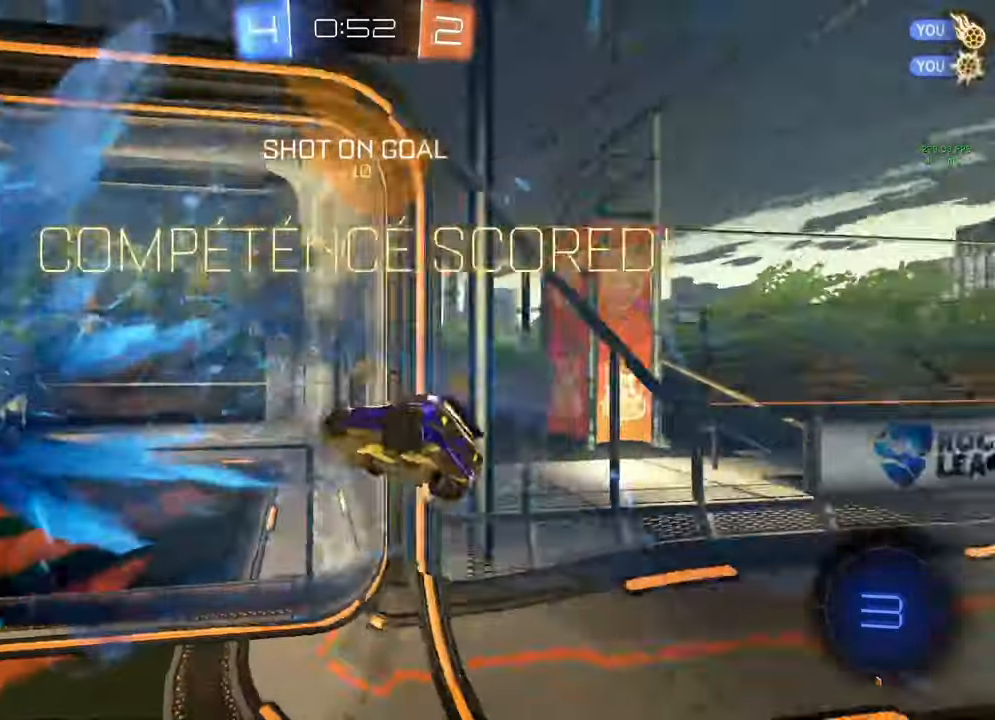
{"buttons": [], "left_stick": "down-left", "right_stick": "center", "events": [[233, "left_stick", "down"], [300, "Y", "down"], [417, "Y", "up"], [433, "left_stick", "down-left"]]}
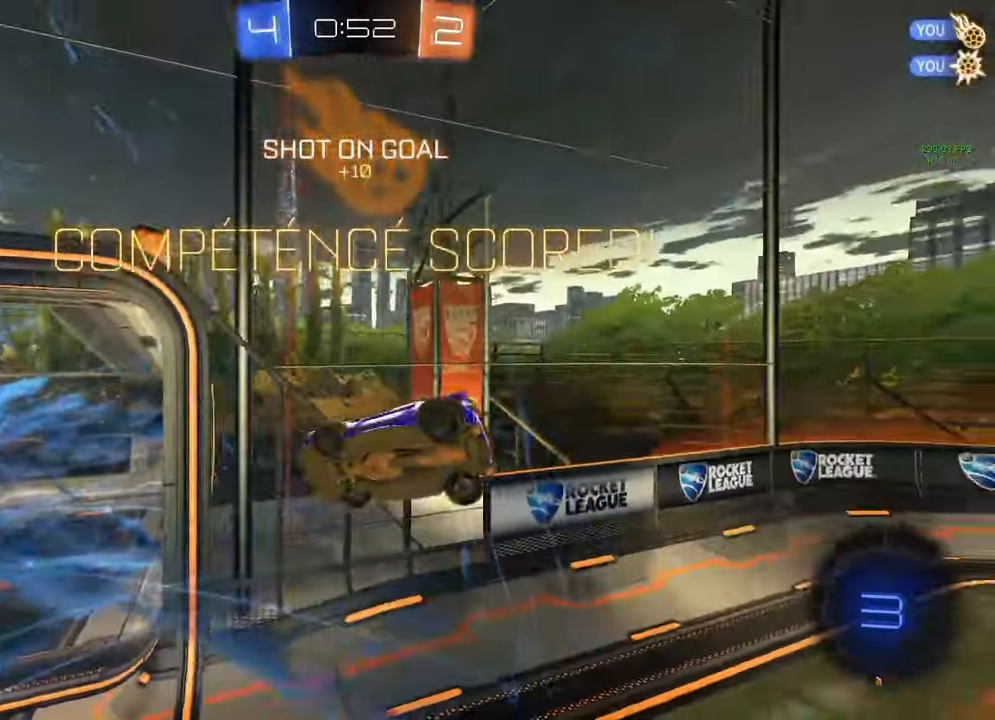
{"buttons": [], "left_stick": "down-left", "right_stick": "center", "events": []}
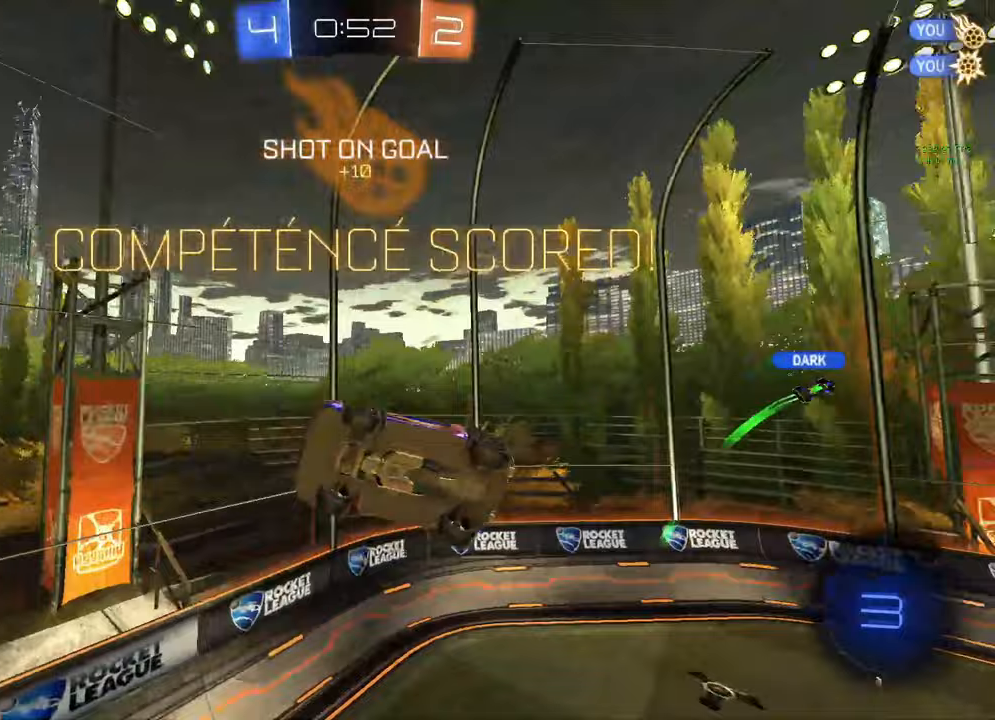
{"buttons": [], "left_stick": "center", "right_stick": "center", "events": [[217, "B", "down"], [233, "left_stick", "center"], [350, "B", "up"], [350, "DPAD_LEFT", "down"], [433, "DPAD_LEFT", "up"]]}
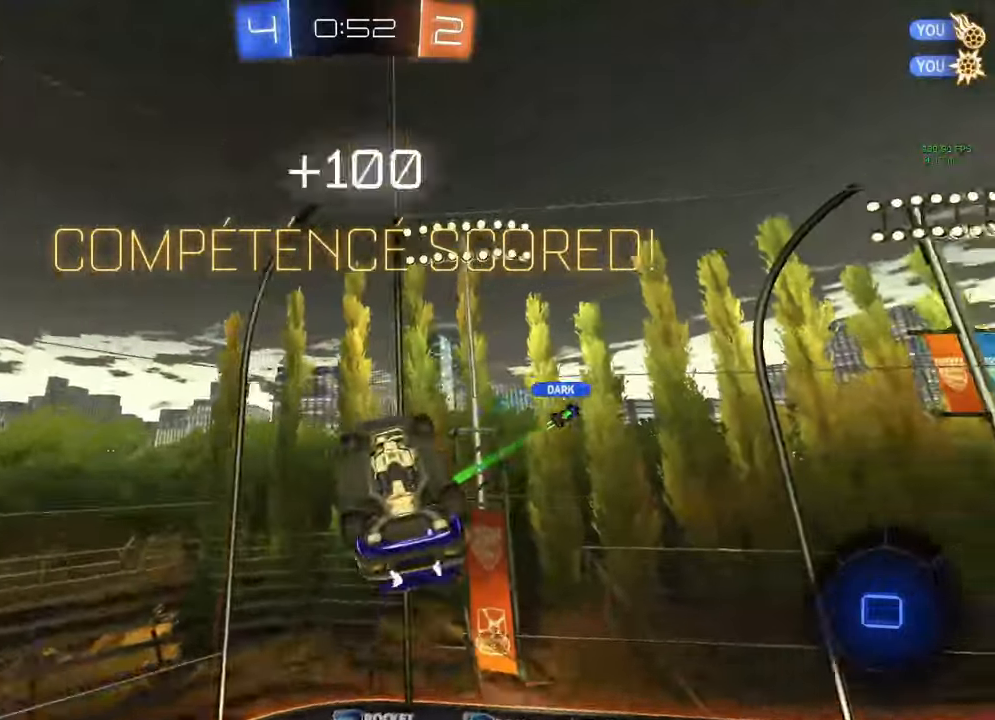
{"buttons": ["B", "L1", "R2"], "left_stick": "down-left", "right_stick": "center", "events": [[17, "DPAD_RIGHT", "down"], [100, "DPAD_RIGHT", "up"], [233, "R2", "down"], [233, "left_stick", "down"], [300, "left_stick", "down-left"], [333, "B", "down"], [333, "L1", "down"]]}
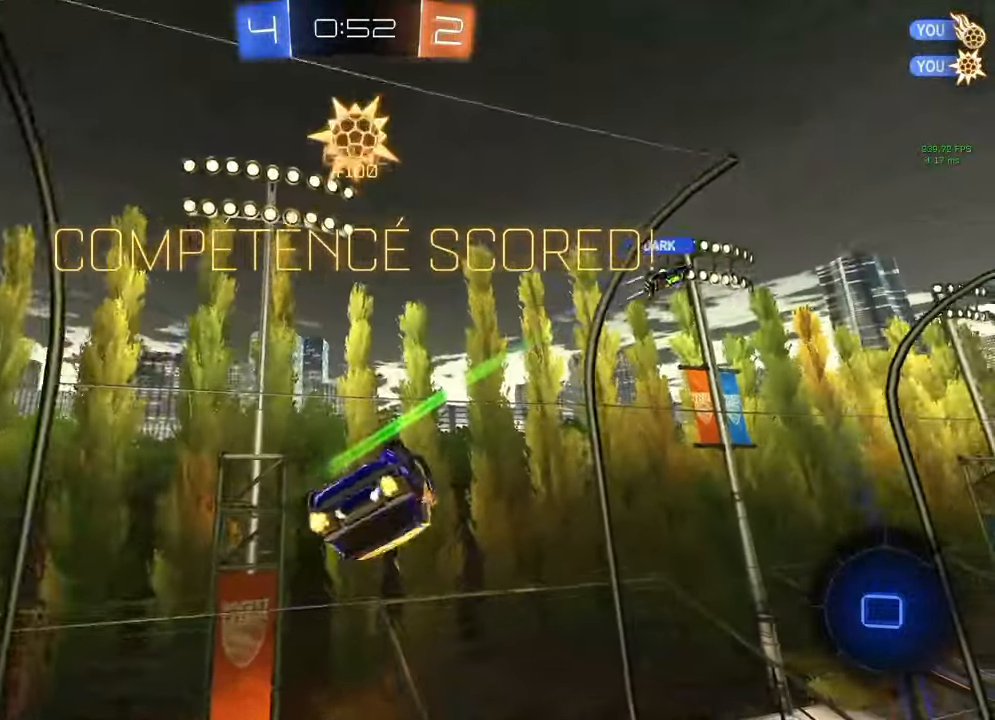
{"buttons": [], "left_stick": "center", "right_stick": "center", "events": [[67, "L1", "up"], [67, "left_stick", "center"], [183, "B", "up"], [200, "R2", "up"], [217, "left_stick", "down-left"], [317, "left_stick", "center"]]}
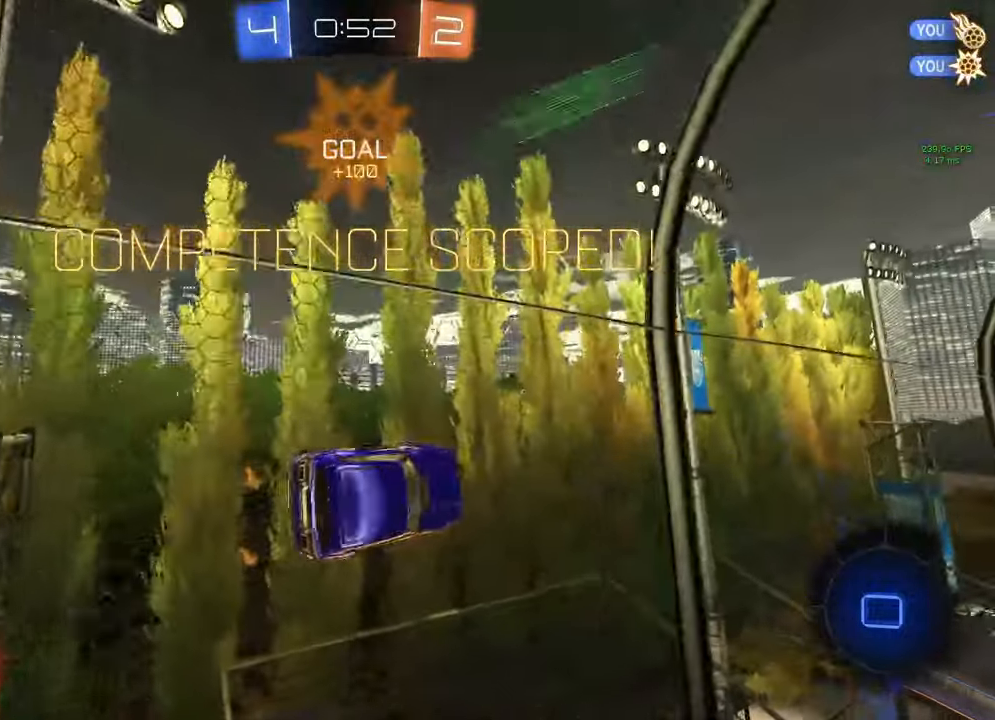
{"buttons": [], "left_stick": "center", "right_stick": "center", "events": [[117, "left_stick", "right"], [167, "left_stick", "center"]]}
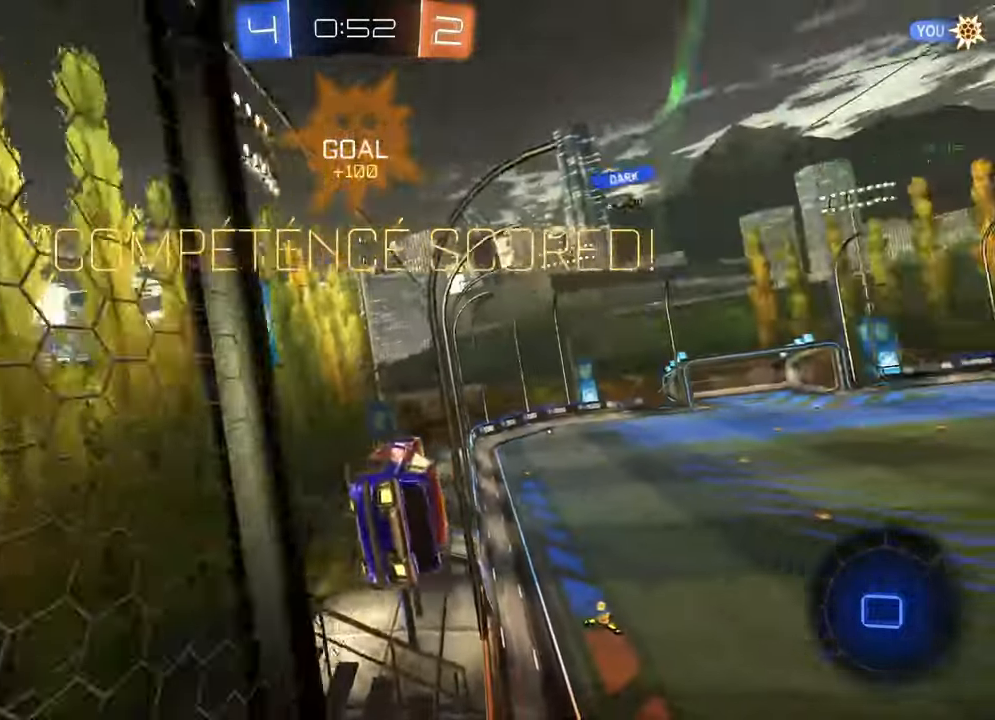
{"buttons": [], "left_stick": "center", "right_stick": "center", "events": []}
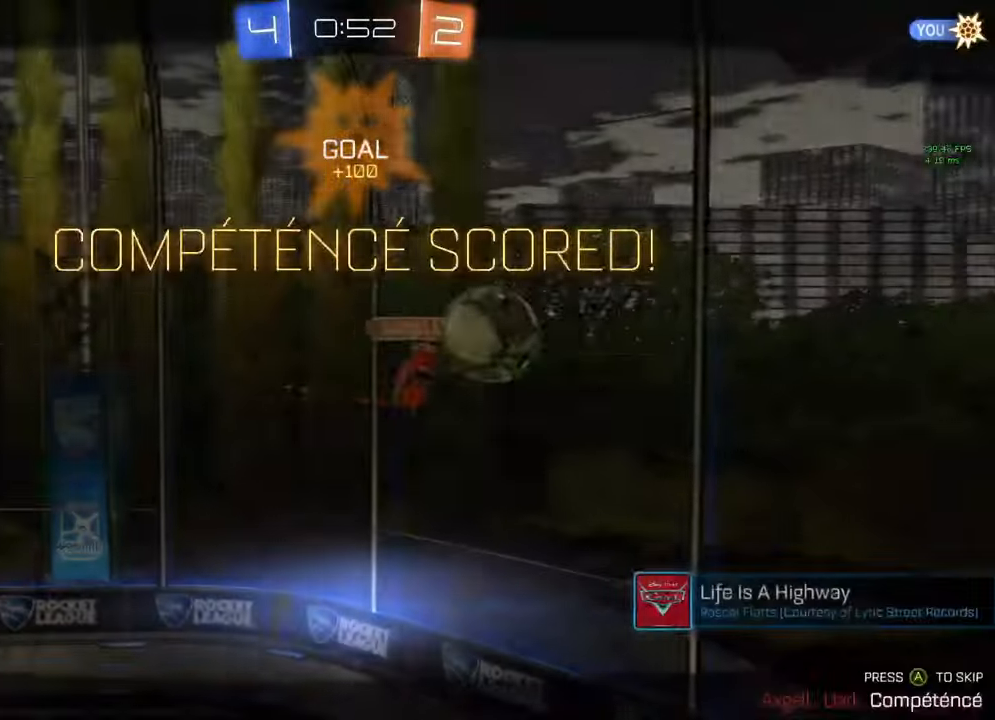
{"buttons": [], "left_stick": "center", "right_stick": "center", "events": []}
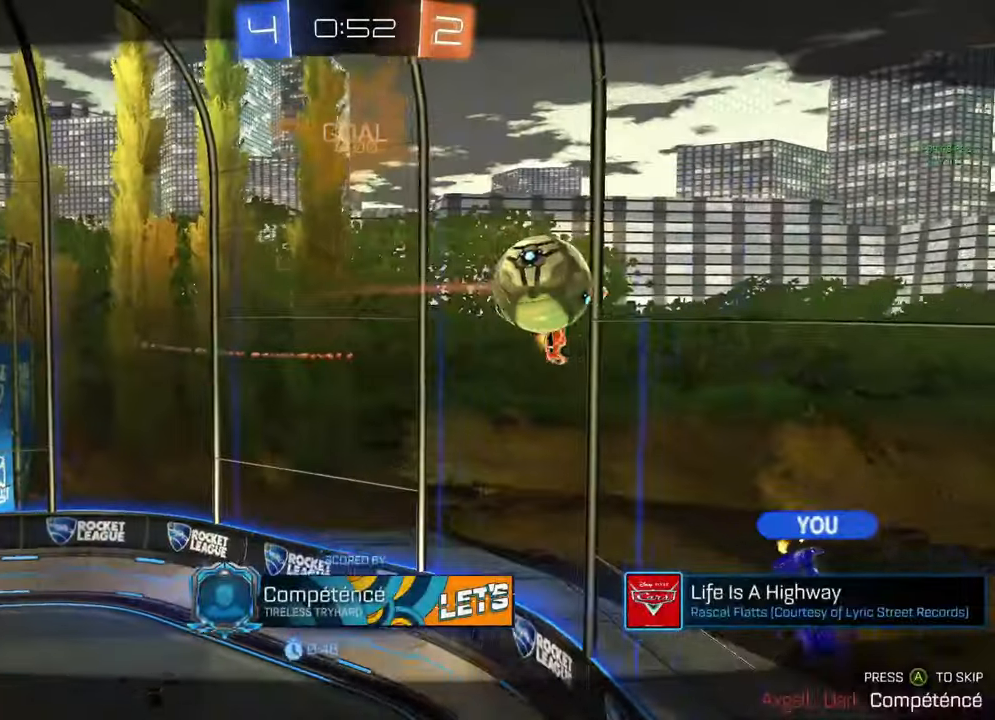
{"buttons": ["R3"], "left_stick": "center", "right_stick": "center", "events": [[383, "R3", "down"]]}
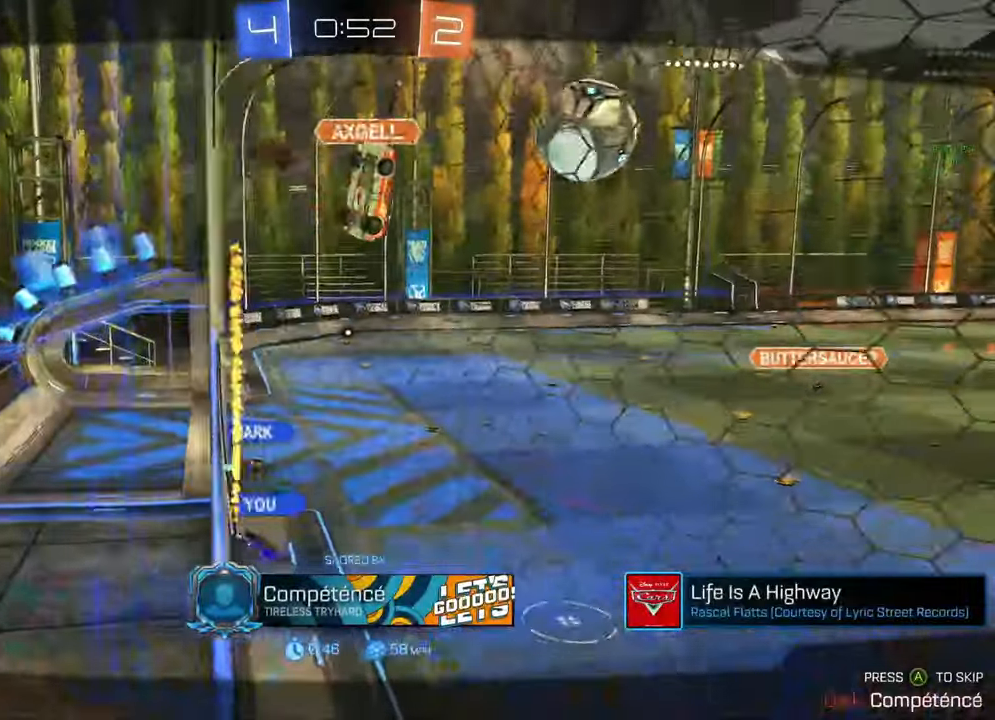
{"buttons": [], "left_stick": "center", "right_stick": "center", "events": [[217, "right_stick", "up-right"], [350, "R3", "up"], [350, "right_stick", "center"]]}
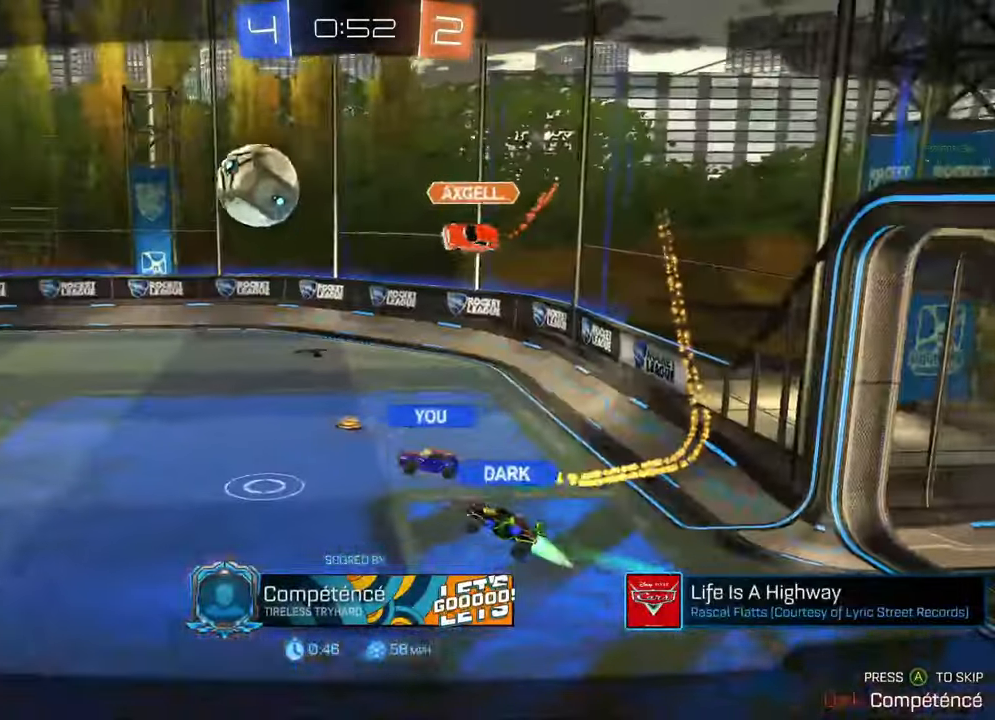
{"buttons": [], "left_stick": "center", "right_stick": "center", "events": []}
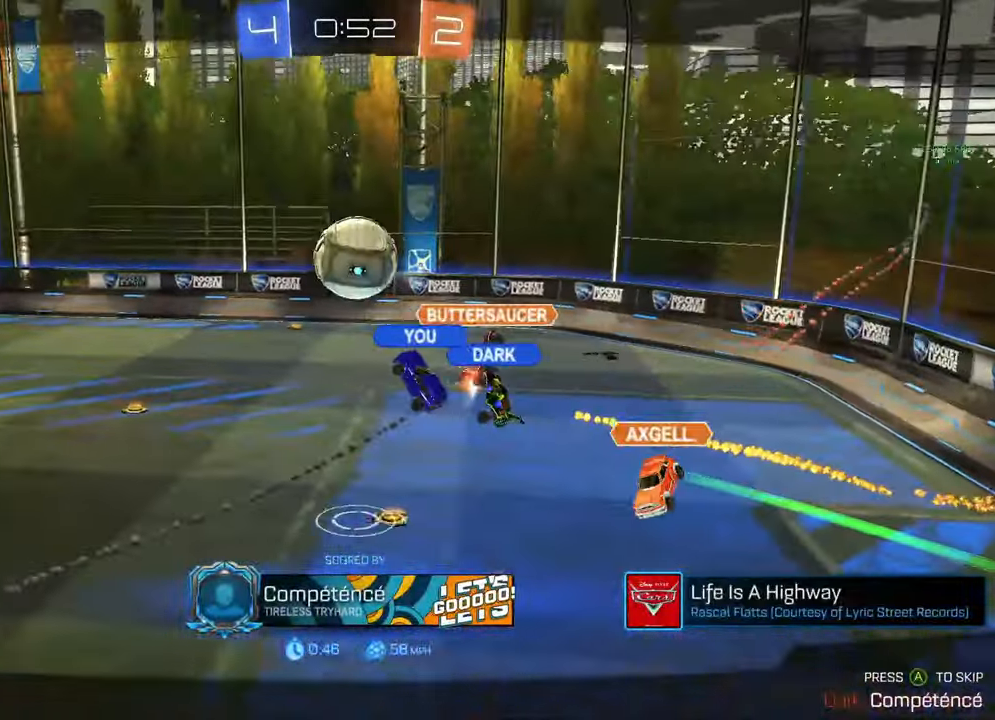
{"buttons": [], "left_stick": "center", "right_stick": "center", "events": []}
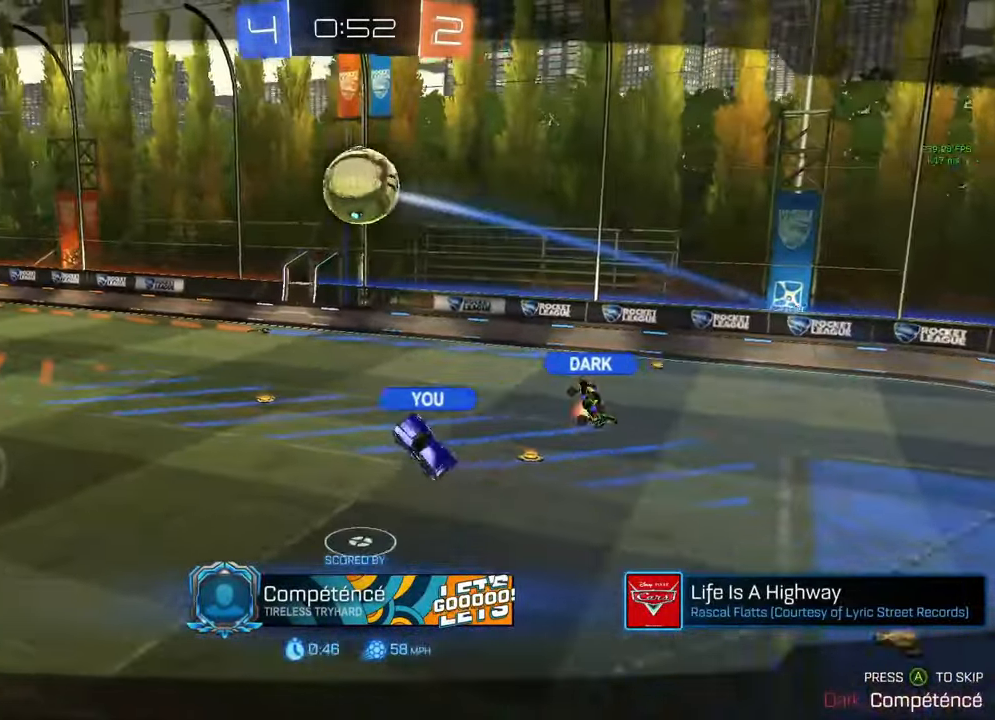
{"buttons": [], "left_stick": "center", "right_stick": "center", "events": []}
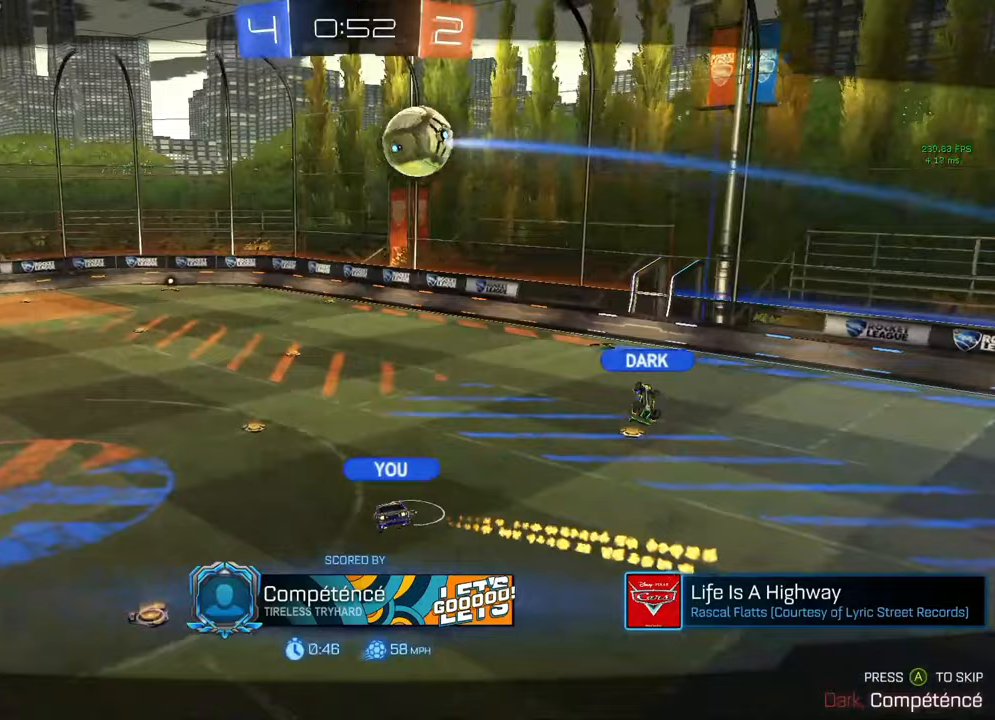
{"buttons": [], "left_stick": "center", "right_stick": "center", "events": []}
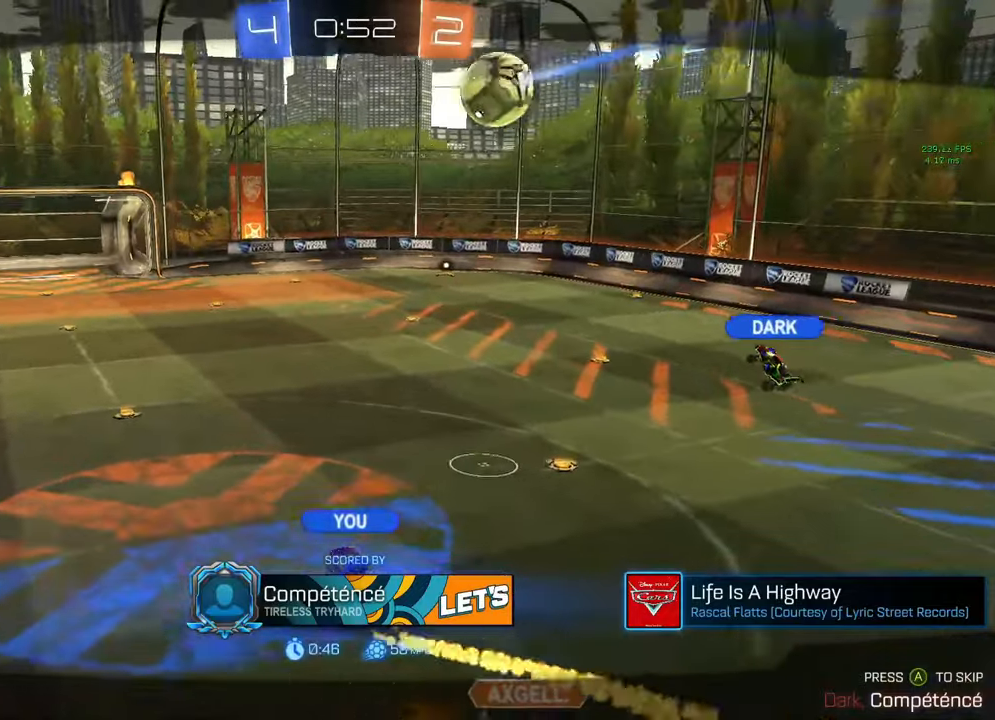
{"buttons": [], "left_stick": "center", "right_stick": "center", "events": []}
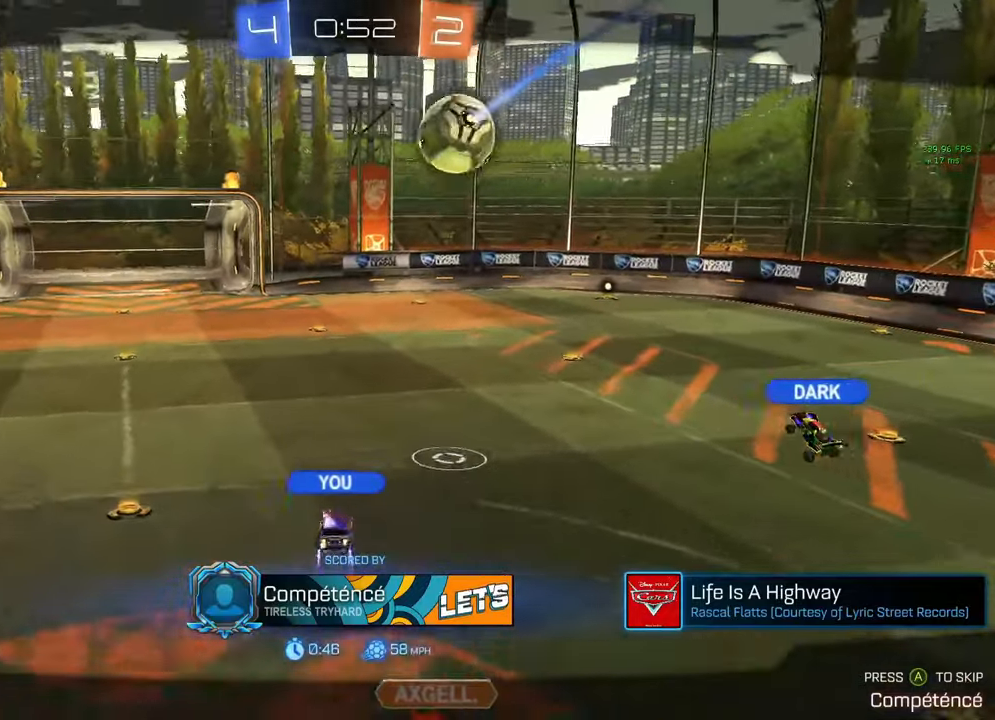
{"buttons": [], "left_stick": "center", "right_stick": "center", "events": []}
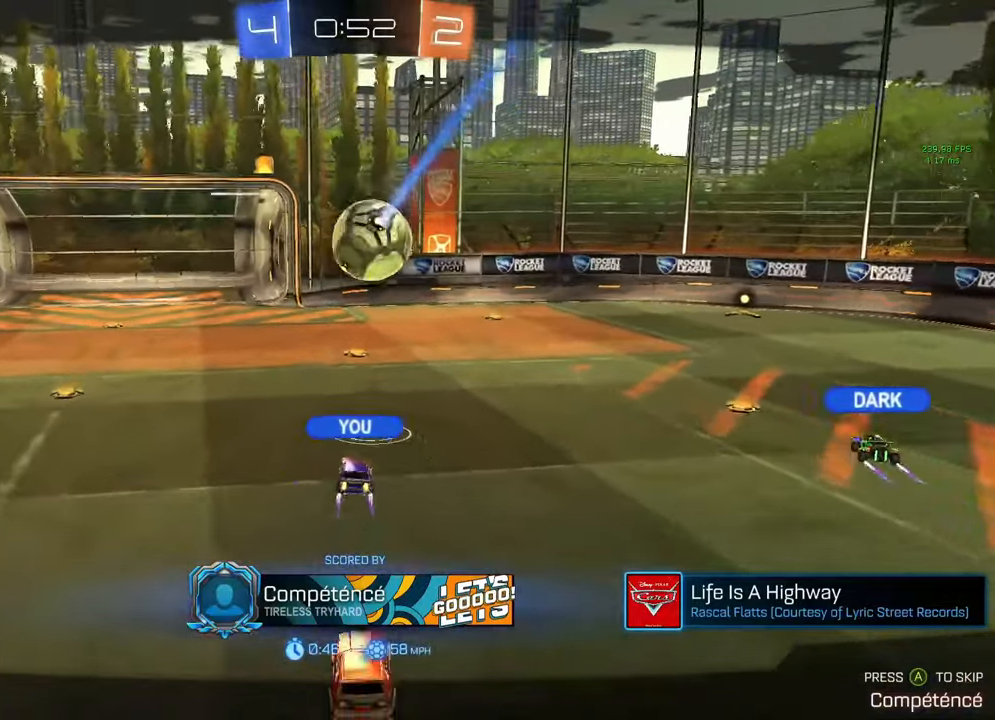
{"buttons": [], "left_stick": "center", "right_stick": "center", "events": []}
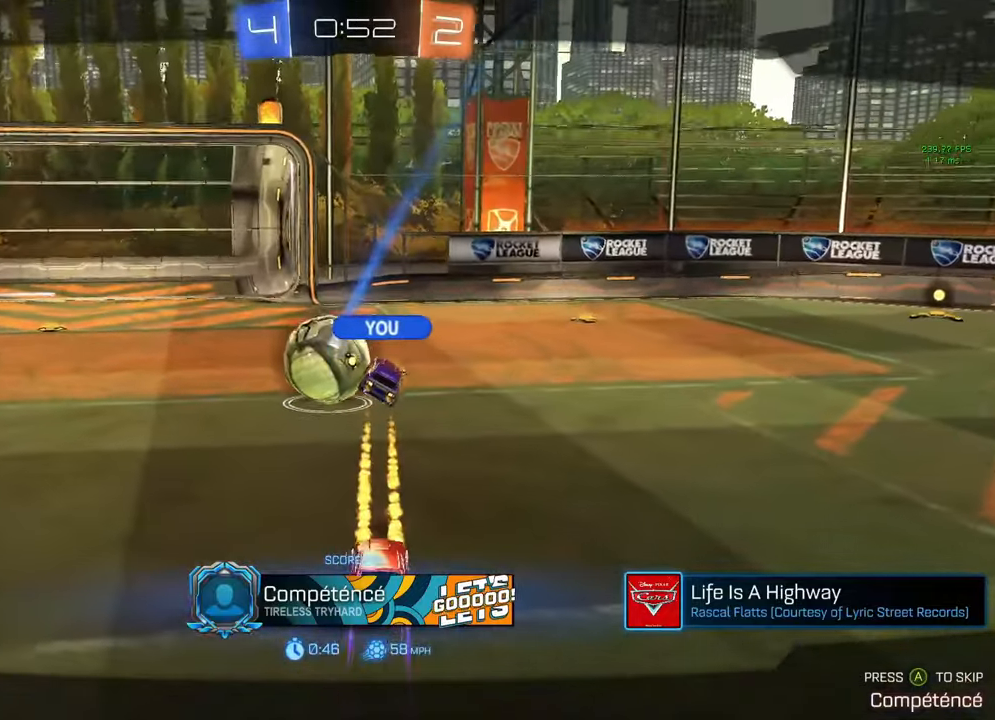
{"buttons": [], "left_stick": "center", "right_stick": "center", "events": []}
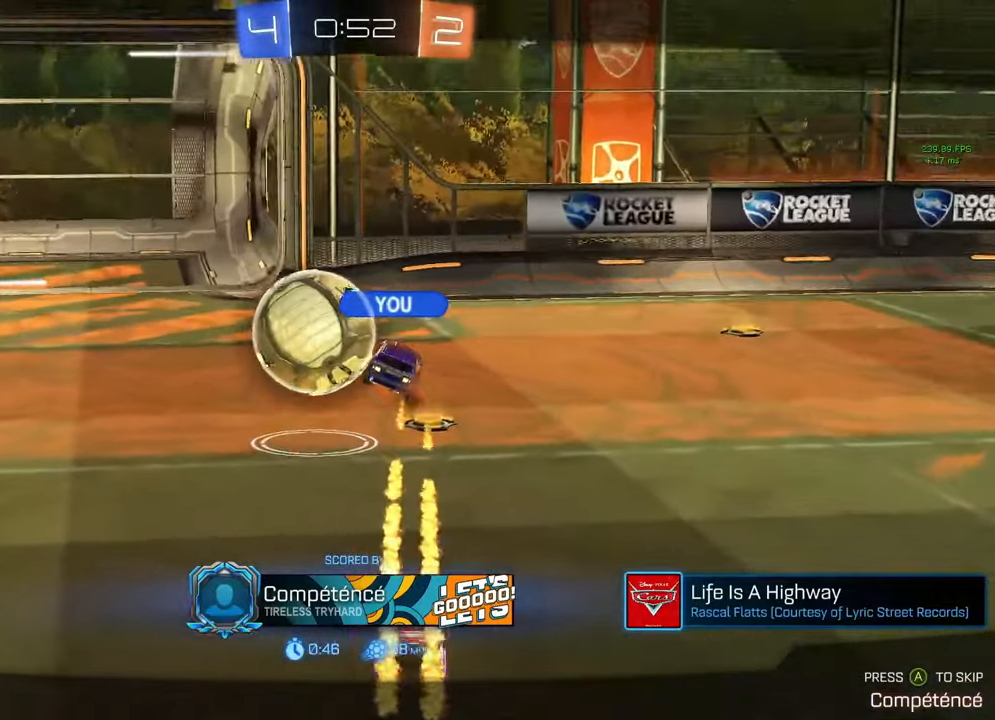
{"buttons": [], "left_stick": "center", "right_stick": "center", "events": [[383, "A", "down"], [500, "A", "up"]]}
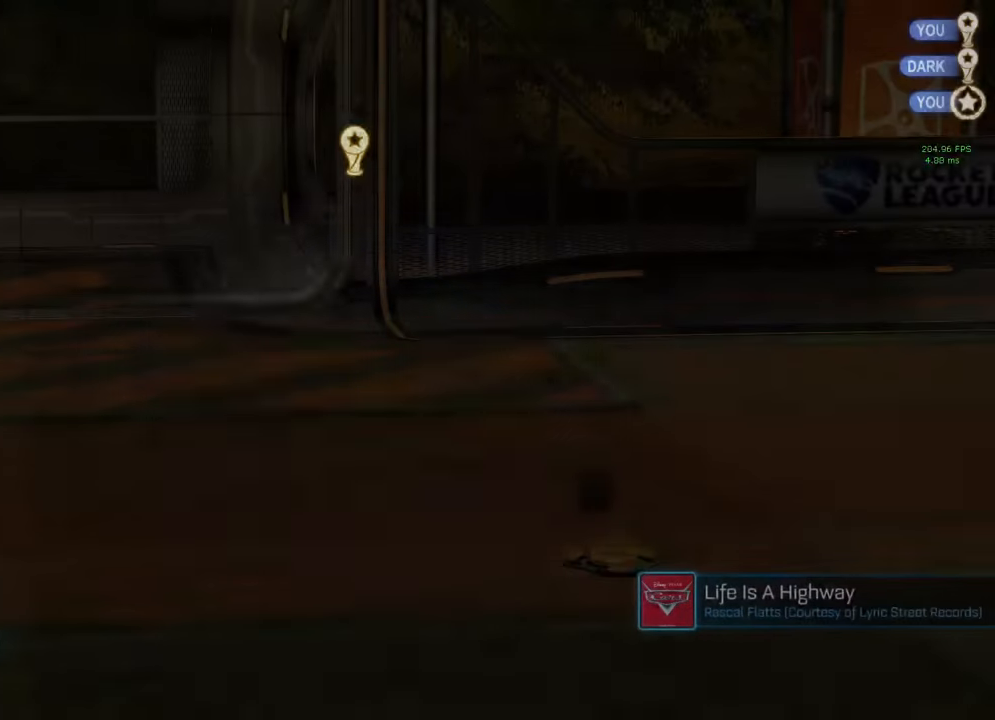
{"buttons": [], "left_stick": "center", "right_stick": "center", "events": [[33, "A", "down"], [100, "A", "up"], [167, "A", "down"], [233, "A", "up"]]}
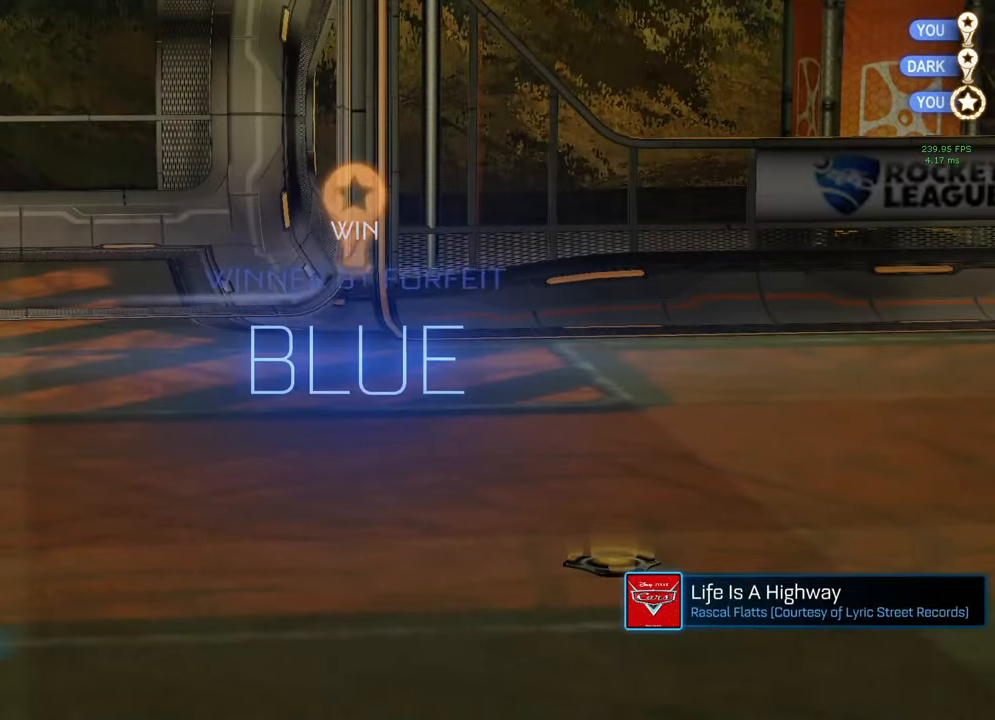
{"buttons": [], "left_stick": "center", "right_stick": "center", "events": [[50, "Y", "down"], [150, "Y", "up"]]}